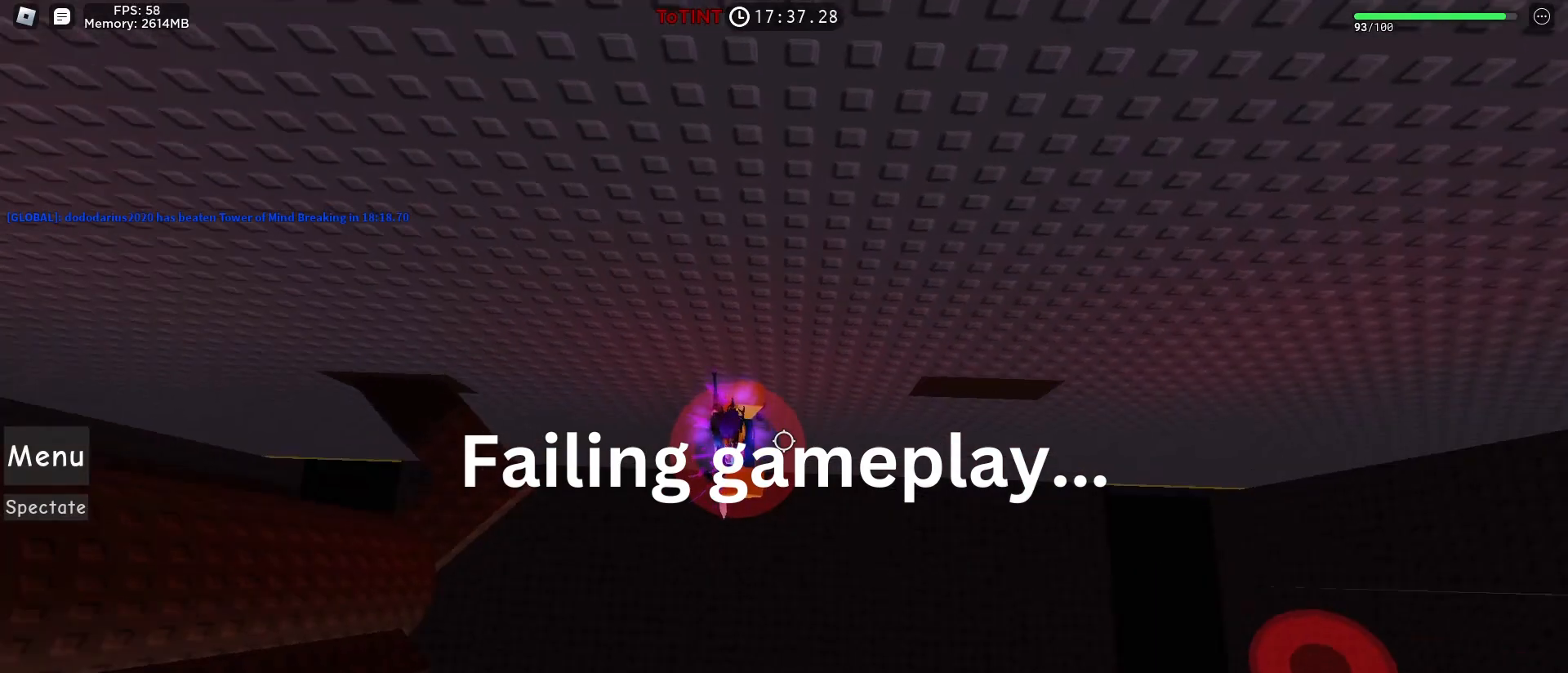
Gameplay with keyboard and mouse; each line is a JSON object with the keys and mouse buttons held at the frame after it. "events" lists presses ("down") and releases ("up") of "1", "2", "3", "4", "5", "a", "alt", "c", "caps_lock", "ctrl", "d", "e", "f", "g", "q", "r", "s", "shift", "space", "t", "tab", "v", "w", "x", "z", "mouse_left", "mouse_wheel" and "mouse_right" between this image and that frame as [ms after this image, input, new state], when the widget could be followed in between. "mouse_left", "mouse_wheel", "mouse_right" = the "left", "wheel", "right" buttons of the "mouse" list. No other keys are recorded. "wheel" means that the mouse wheel is clicked or scrolled. Not read: mouse_move.
{"keys": ["d"], "mouse": [], "events": [[250, "space", "down"], [300, "space", "up"]]}
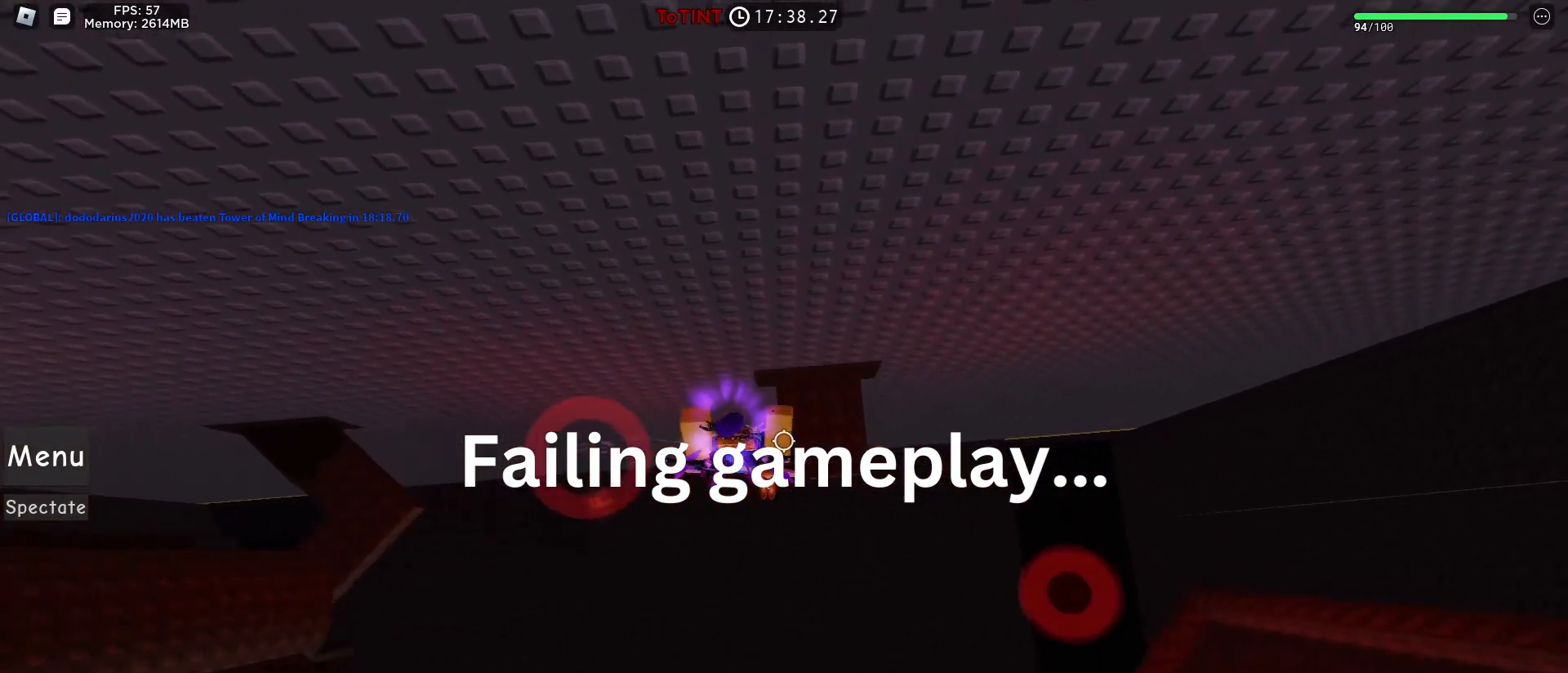
{"keys": ["d"], "mouse": [], "events": [[167, "space", "down"], [250, "space", "up"]]}
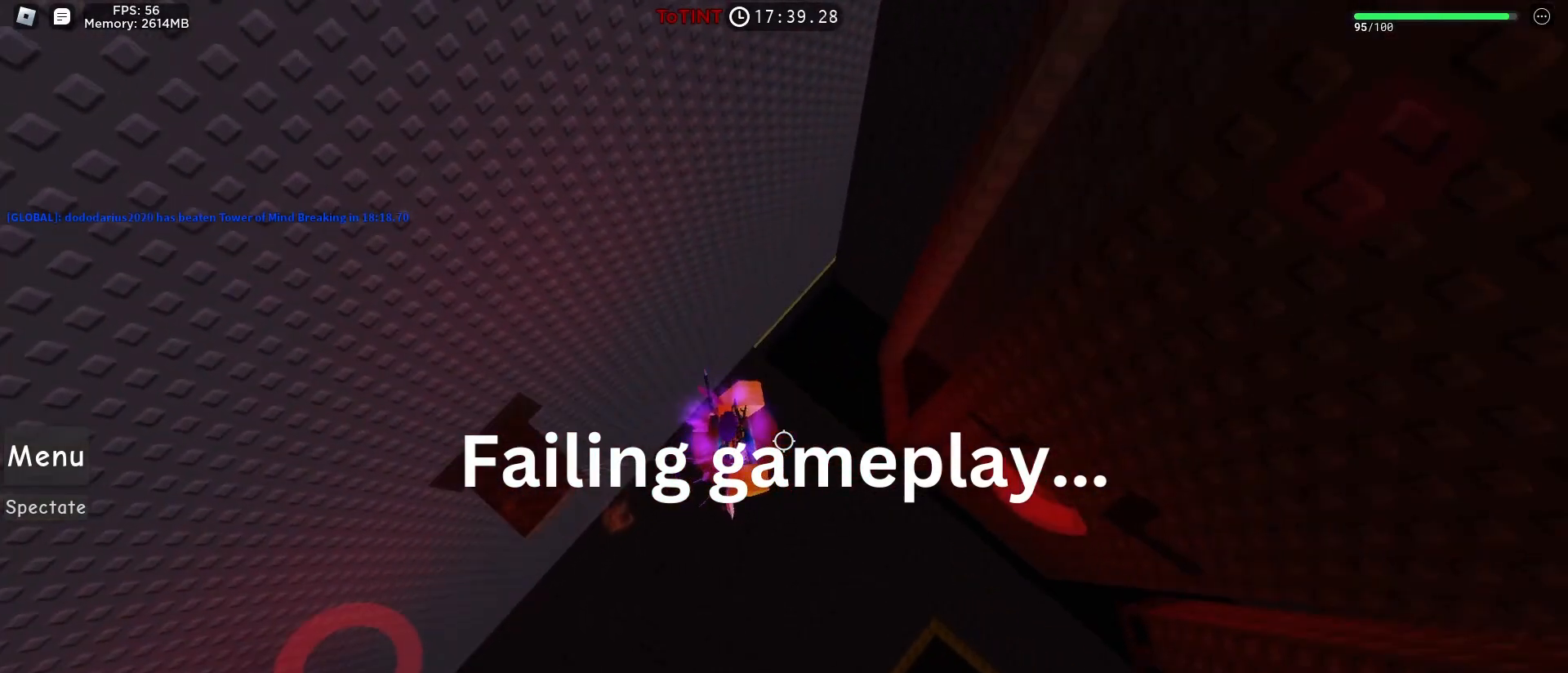
{"keys": ["d"], "mouse": [], "events": [[50, "space", "down"], [117, "space", "up"]]}
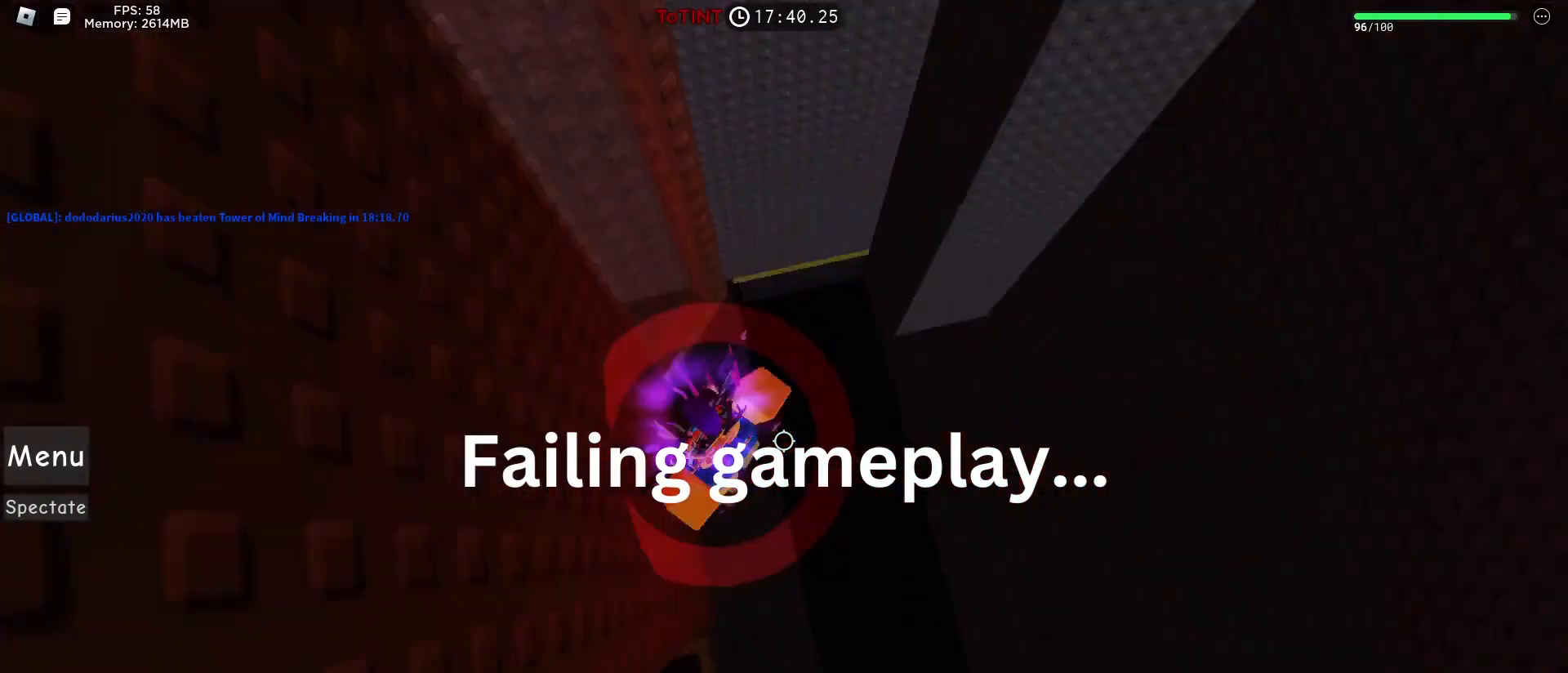
{"keys": [], "mouse": ["wheel"], "events": [[33, "d", "up"], [467, "mouse_wheel", "down"]]}
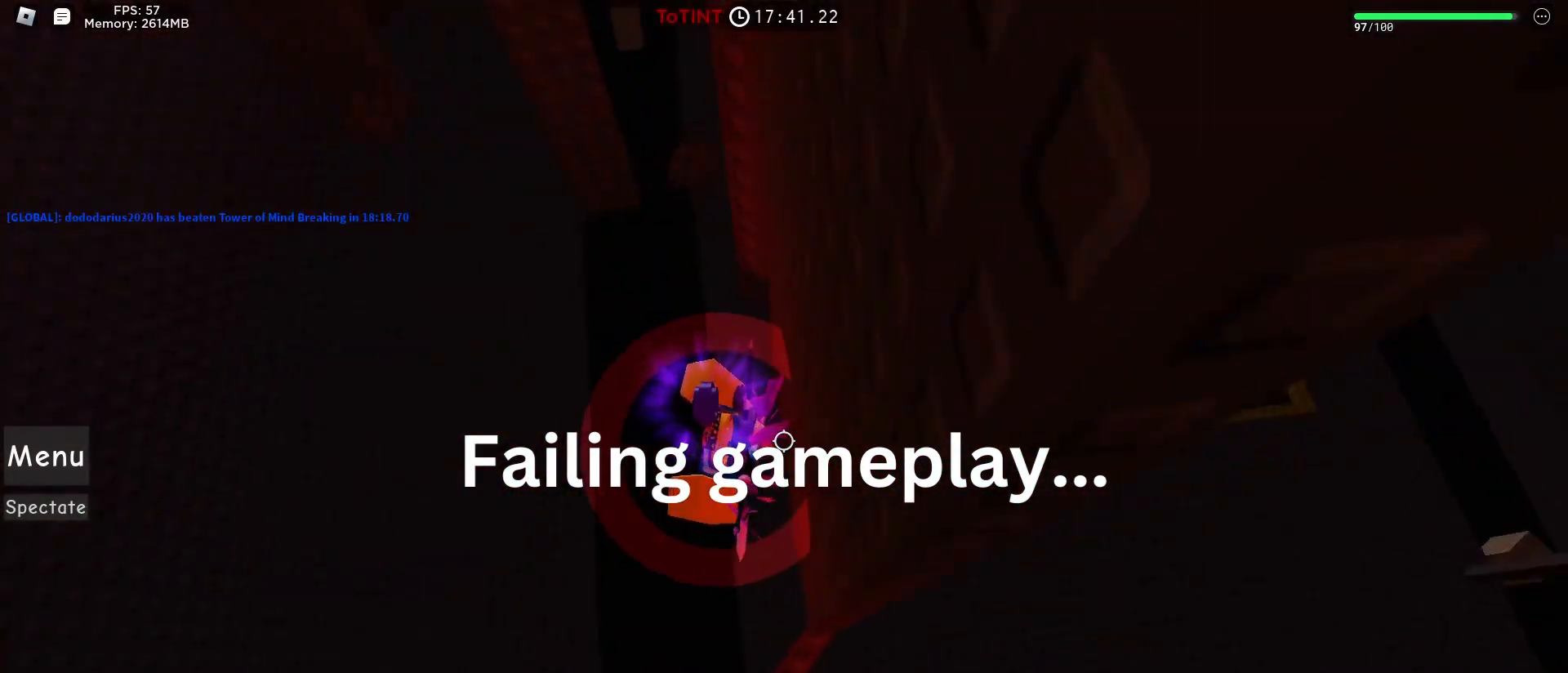
{"keys": [], "mouse": [], "events": [[17, "mouse_wheel", "up"], [200, "mouse_wheel", "down"], [333, "mouse_wheel", "up"]]}
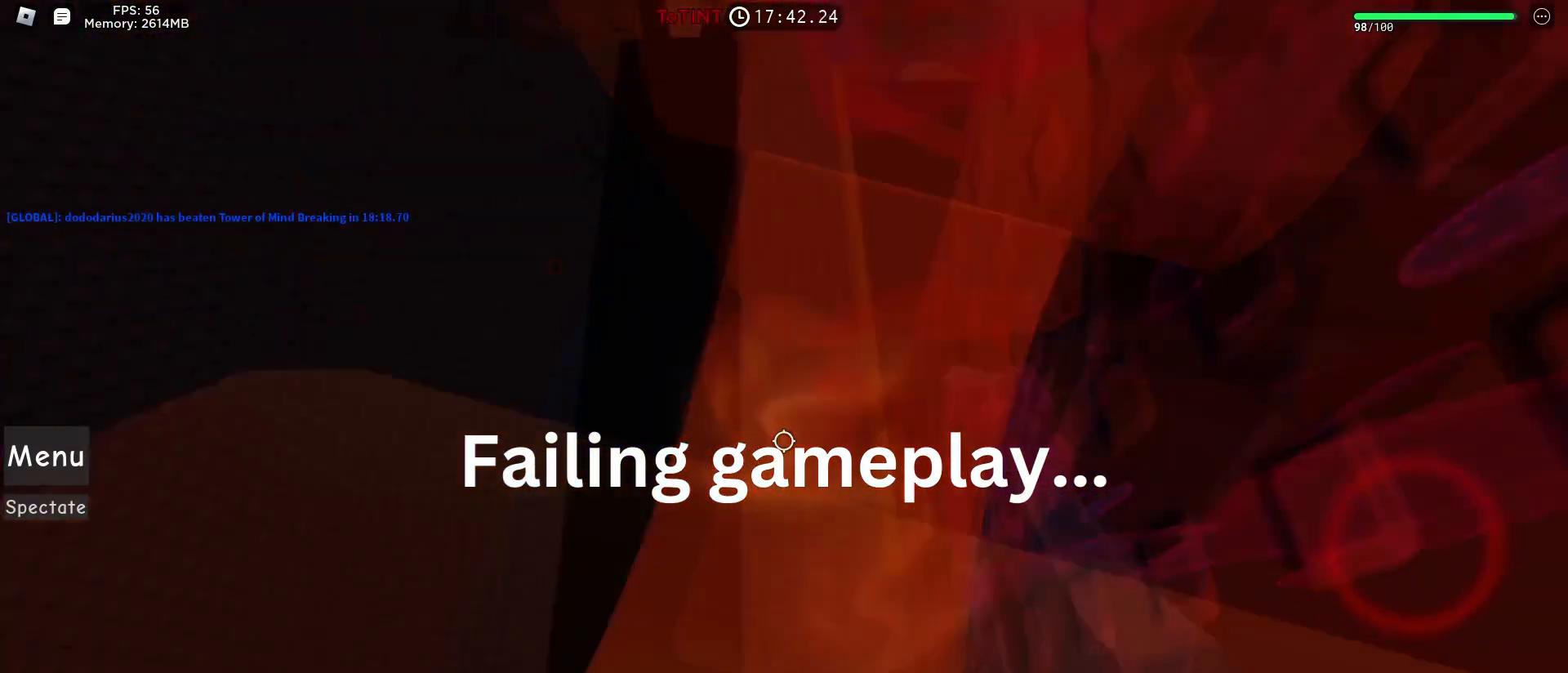
{"keys": ["w"], "mouse": [], "events": [[50, "shift", "down"], [100, "shift", "up"], [267, "w", "down"], [300, "space", "down"], [383, "space", "up"]]}
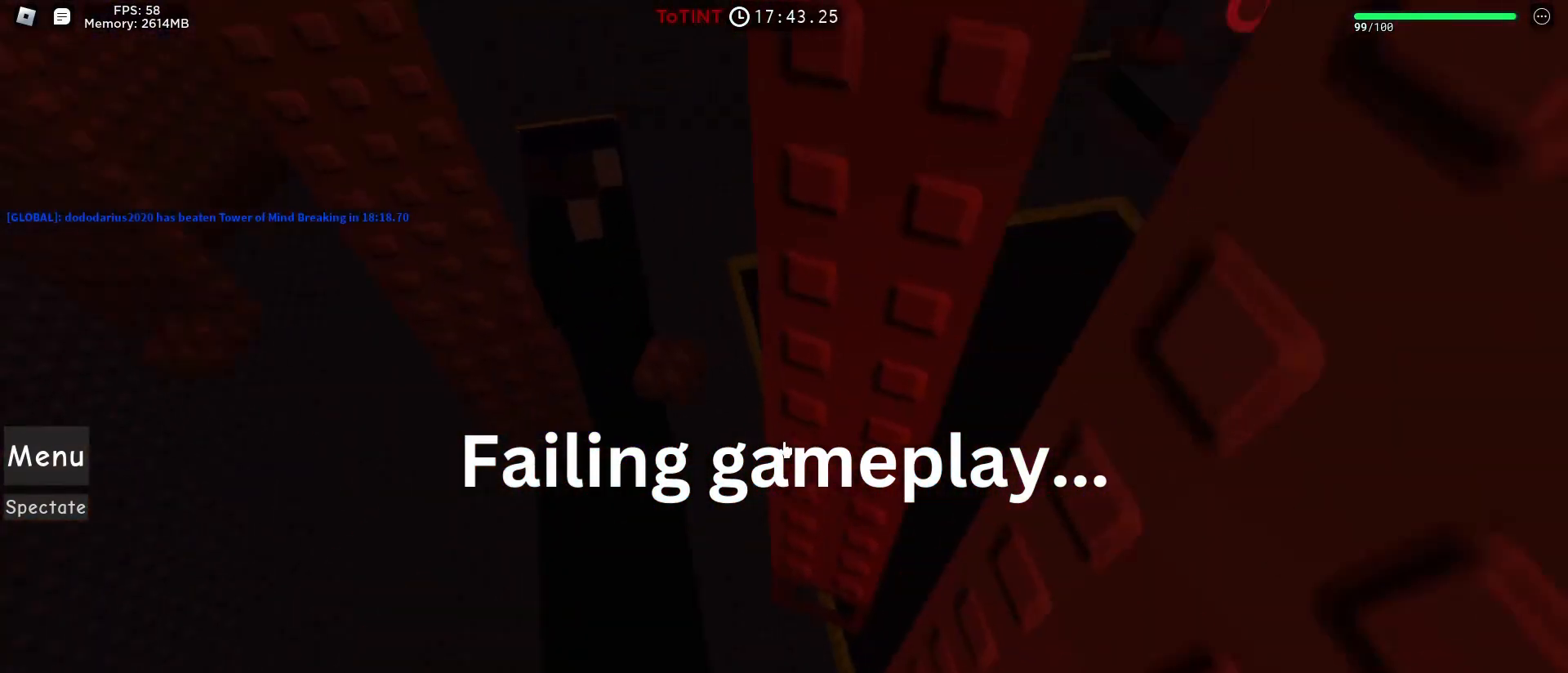
{"keys": ["a", "w"], "mouse": [], "events": [[350, "a", "down"]]}
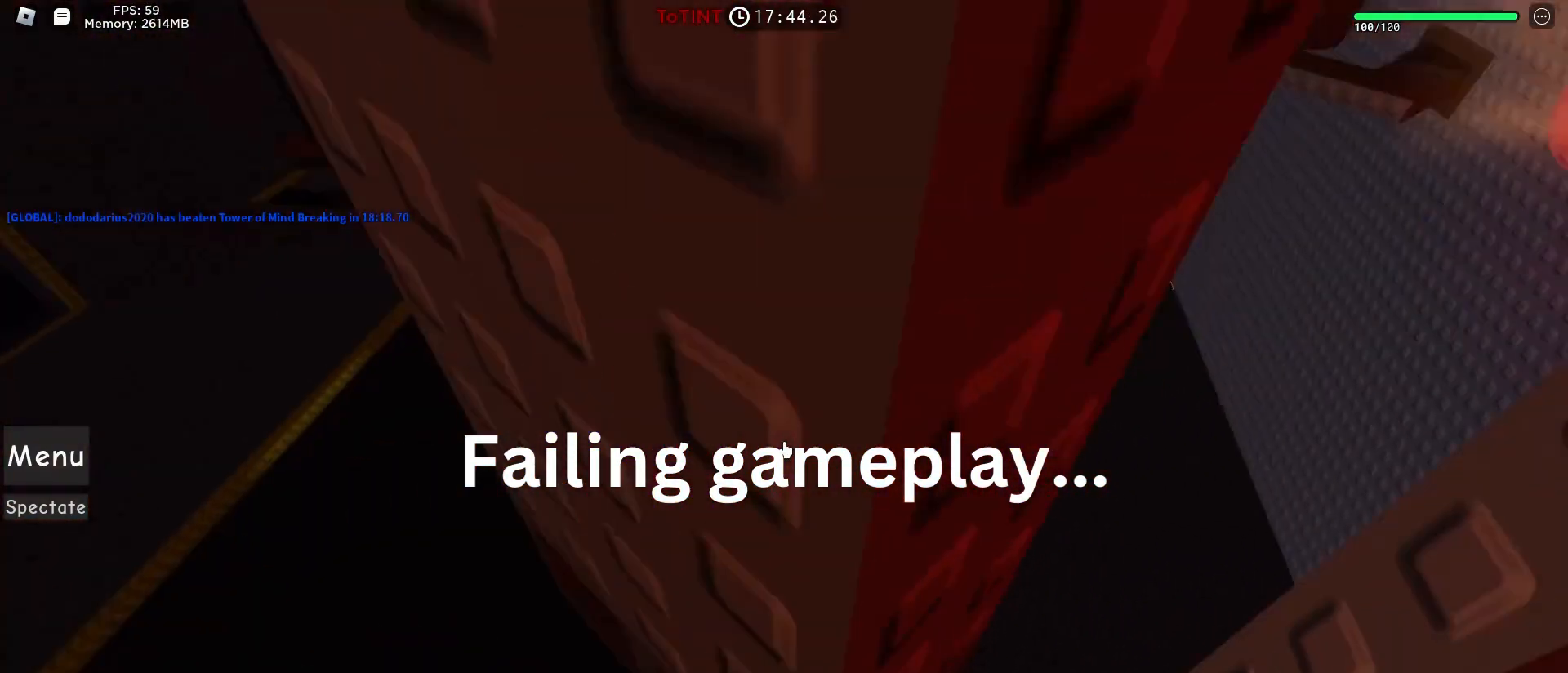
{"keys": ["w"], "mouse": [], "events": [[100, "a", "up"], [267, "w", "up"], [383, "w", "down"]]}
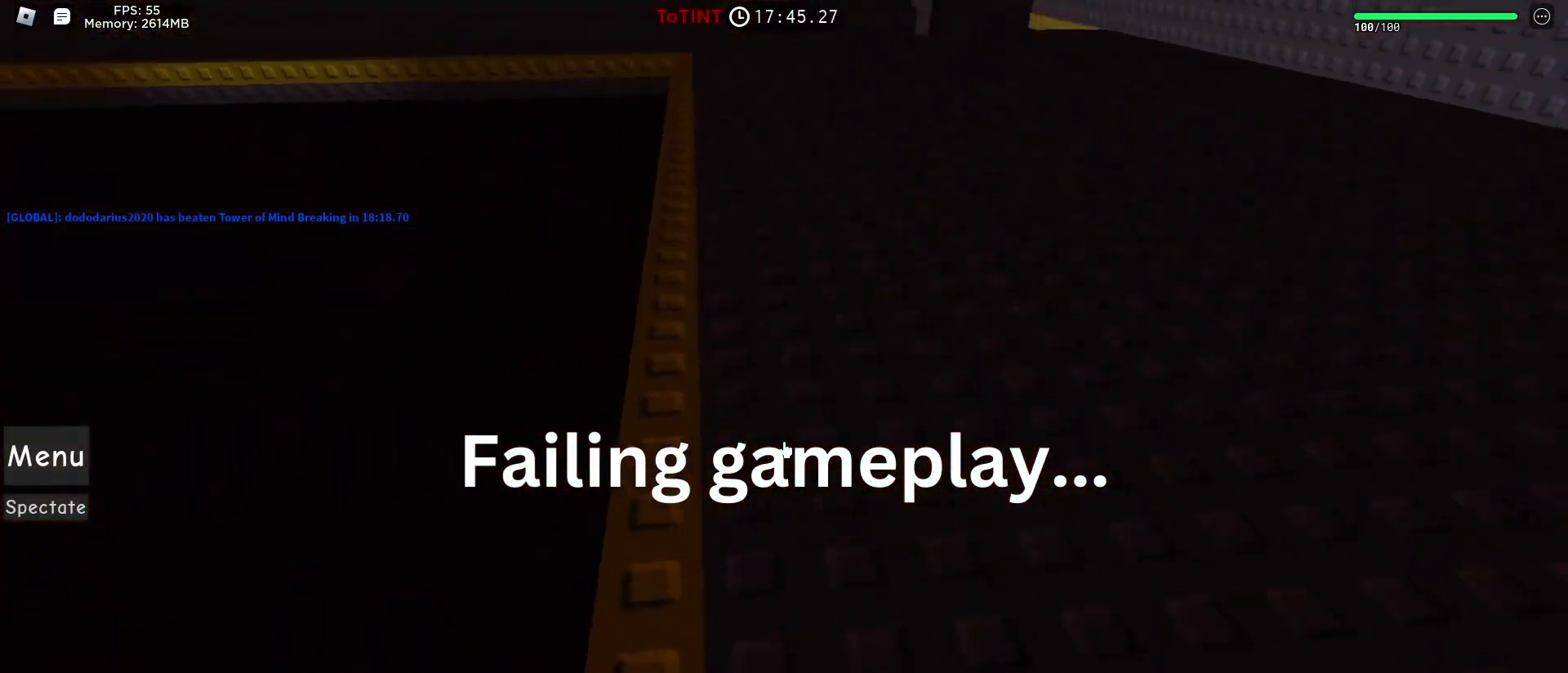
{"keys": ["w"], "mouse": [], "events": [[167, "space", "down"], [217, "space", "up"], [300, "mouse_wheel", "down"], [450, "mouse_wheel", "up"]]}
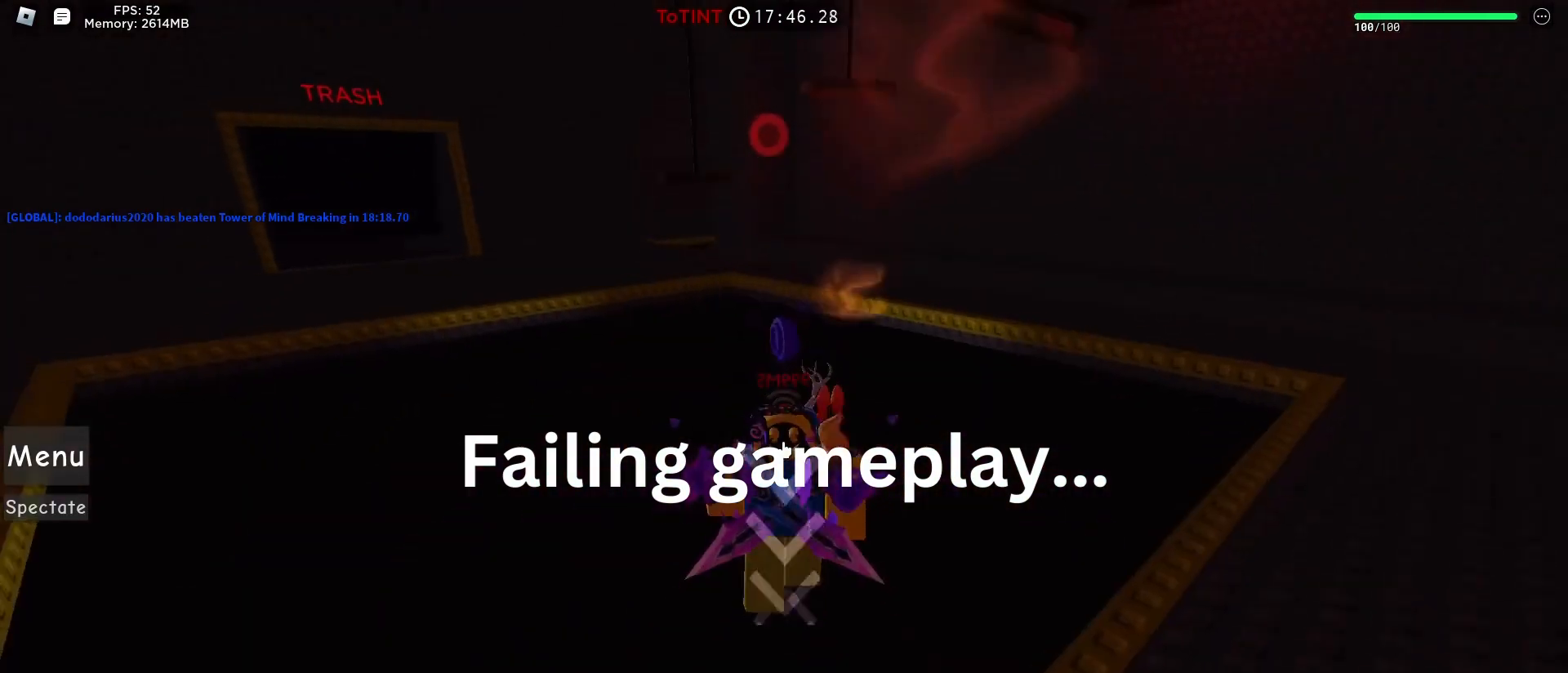
{"keys": ["shift", "w"], "mouse": [], "events": [[33, "shift", "down"], [83, "shift", "up"], [183, "mouse_wheel", "down"], [233, "mouse_wheel", "up"], [467, "shift", "down"]]}
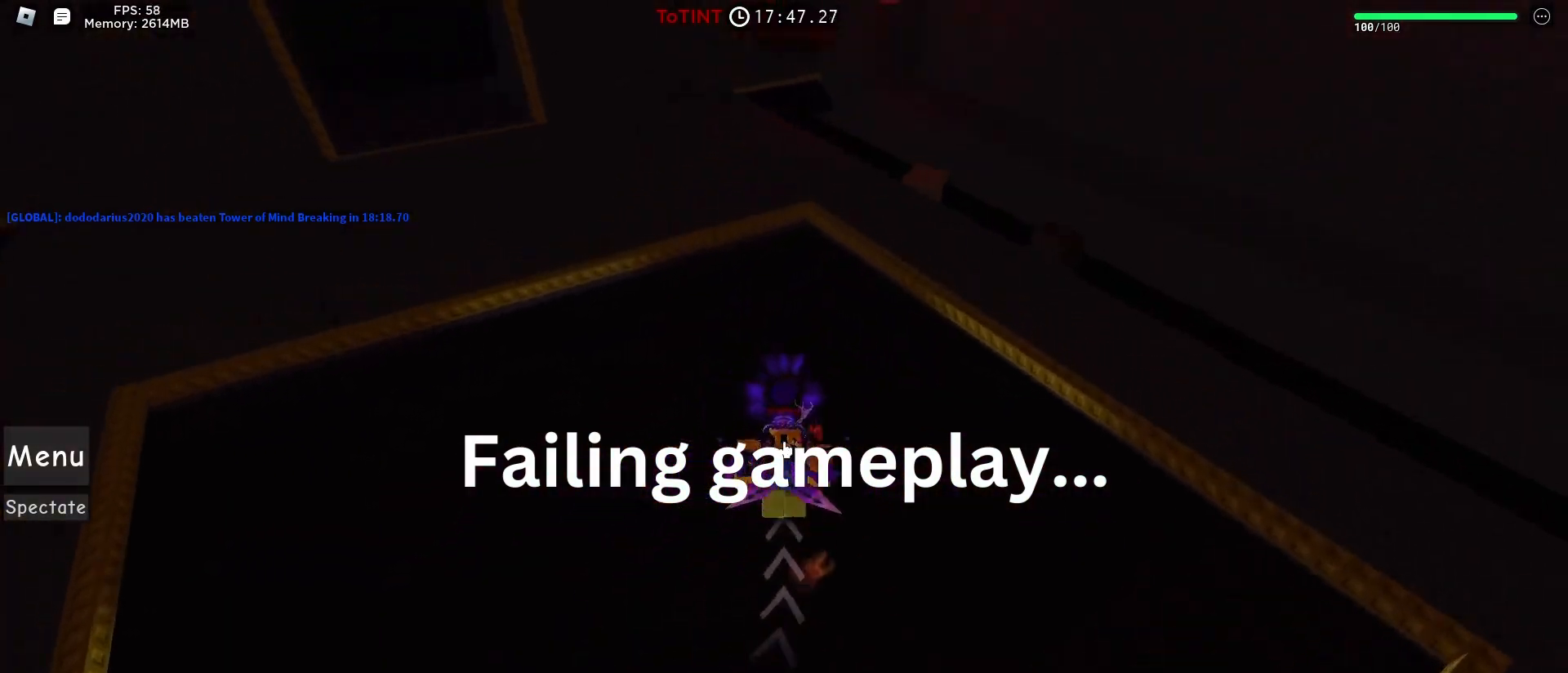
{"keys": ["w"], "mouse": ["right"], "events": [[17, "shift", "up"], [433, "mouse_right", "down"]]}
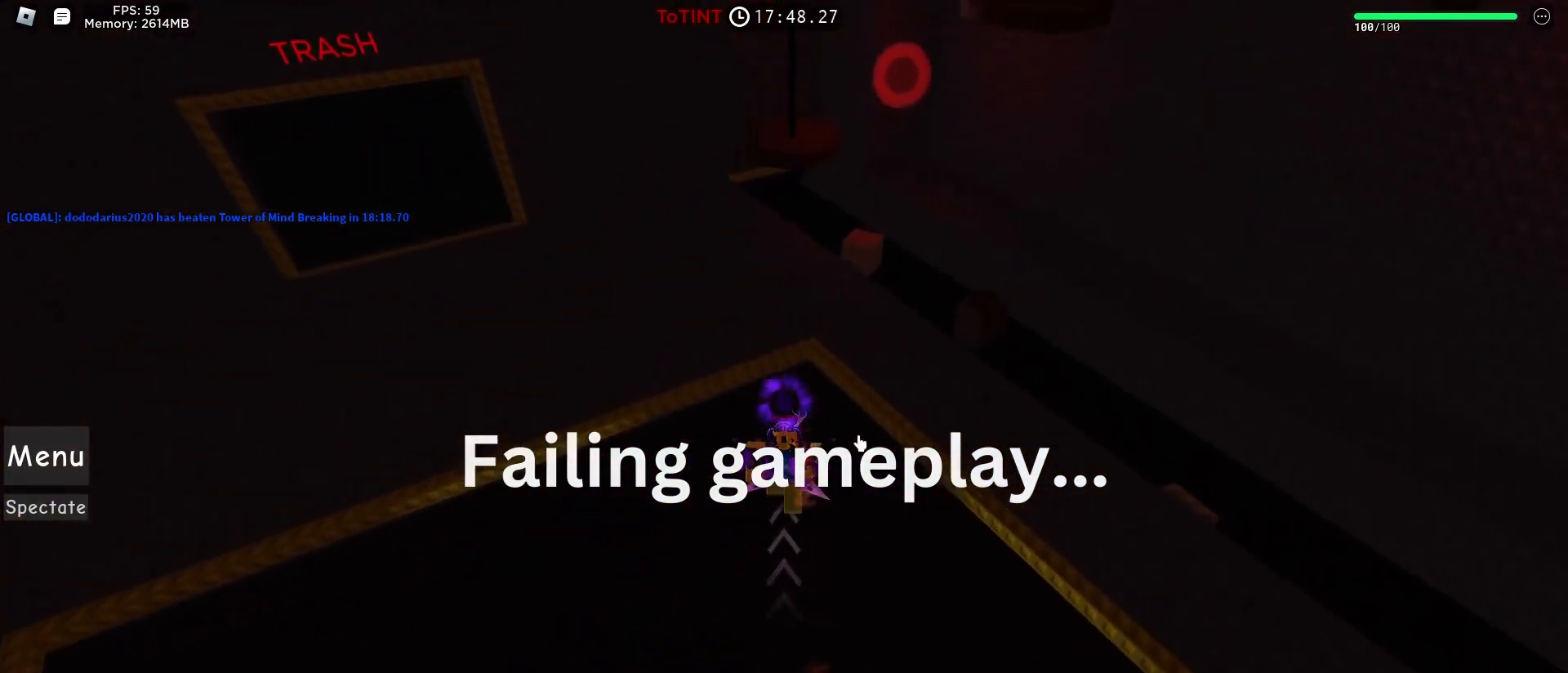
{"keys": ["w"], "mouse": [], "events": [[50, "shift", "down"], [100, "shift", "up"], [100, "space", "down"], [117, "mouse_right", "up"], [167, "space", "up"], [283, "mouse_wheel", "down"], [300, "mouse_wheel", "up"]]}
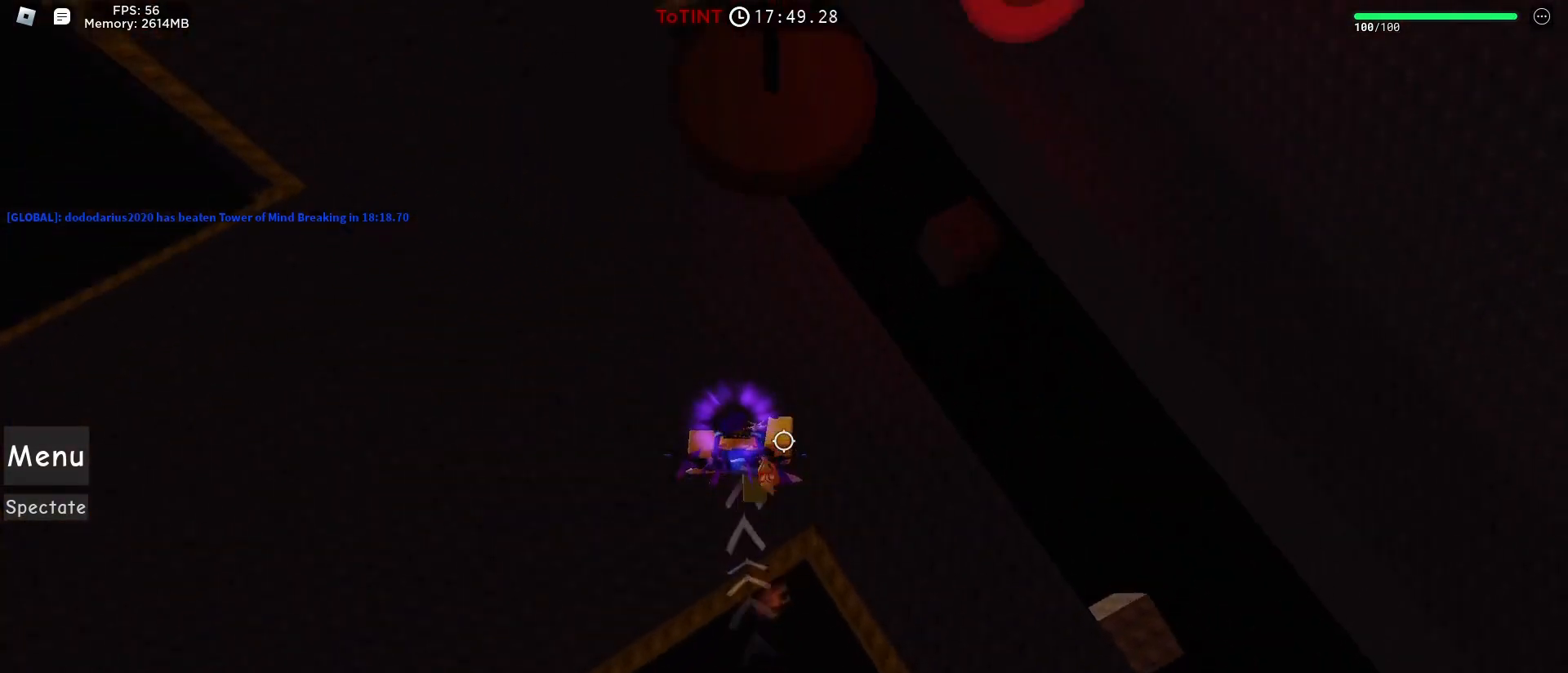
{"keys": ["w"], "mouse": [], "events": [[83, "space", "down"], [133, "space", "up"], [367, "space", "down"], [450, "space", "up"]]}
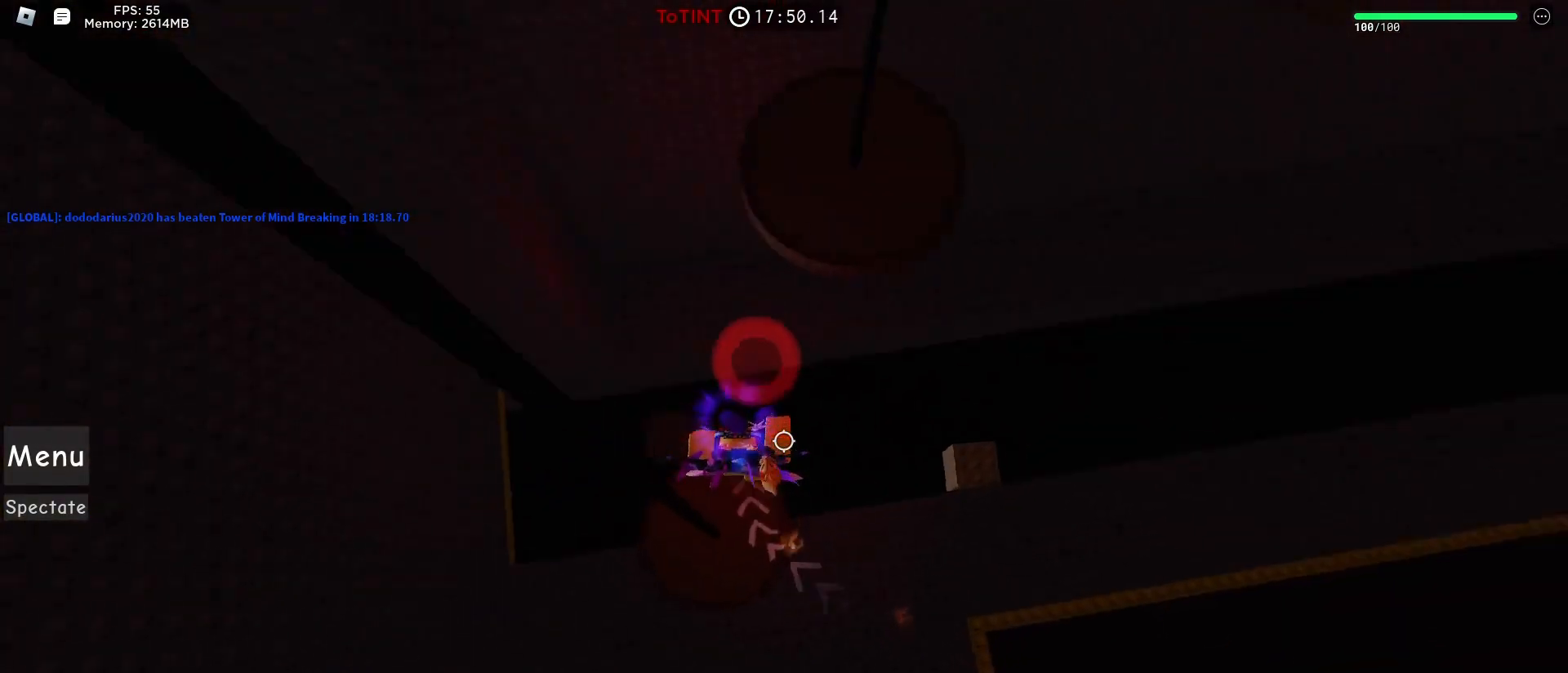
{"keys": ["space", "w"], "mouse": []}
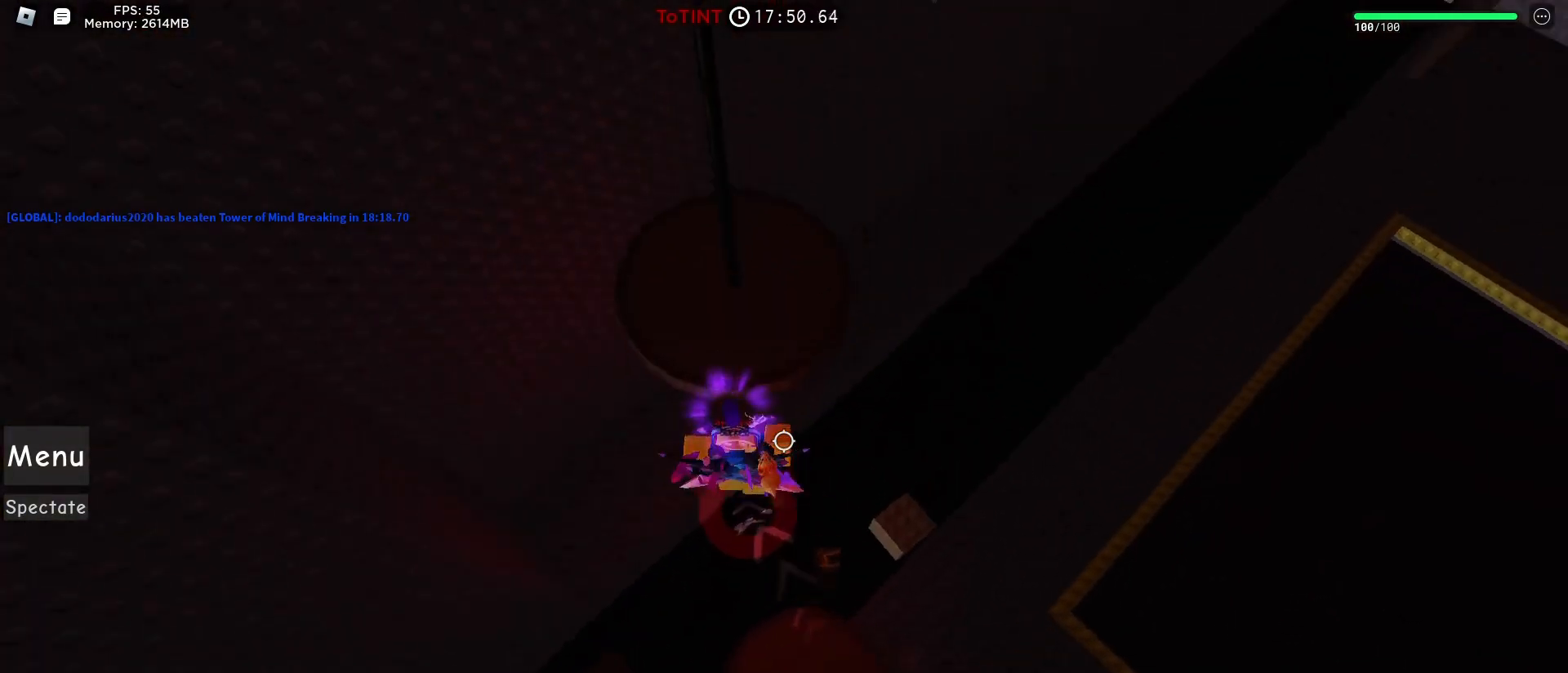
{"keys": ["w"], "mouse": [], "events": [[67, "space", "up"]]}
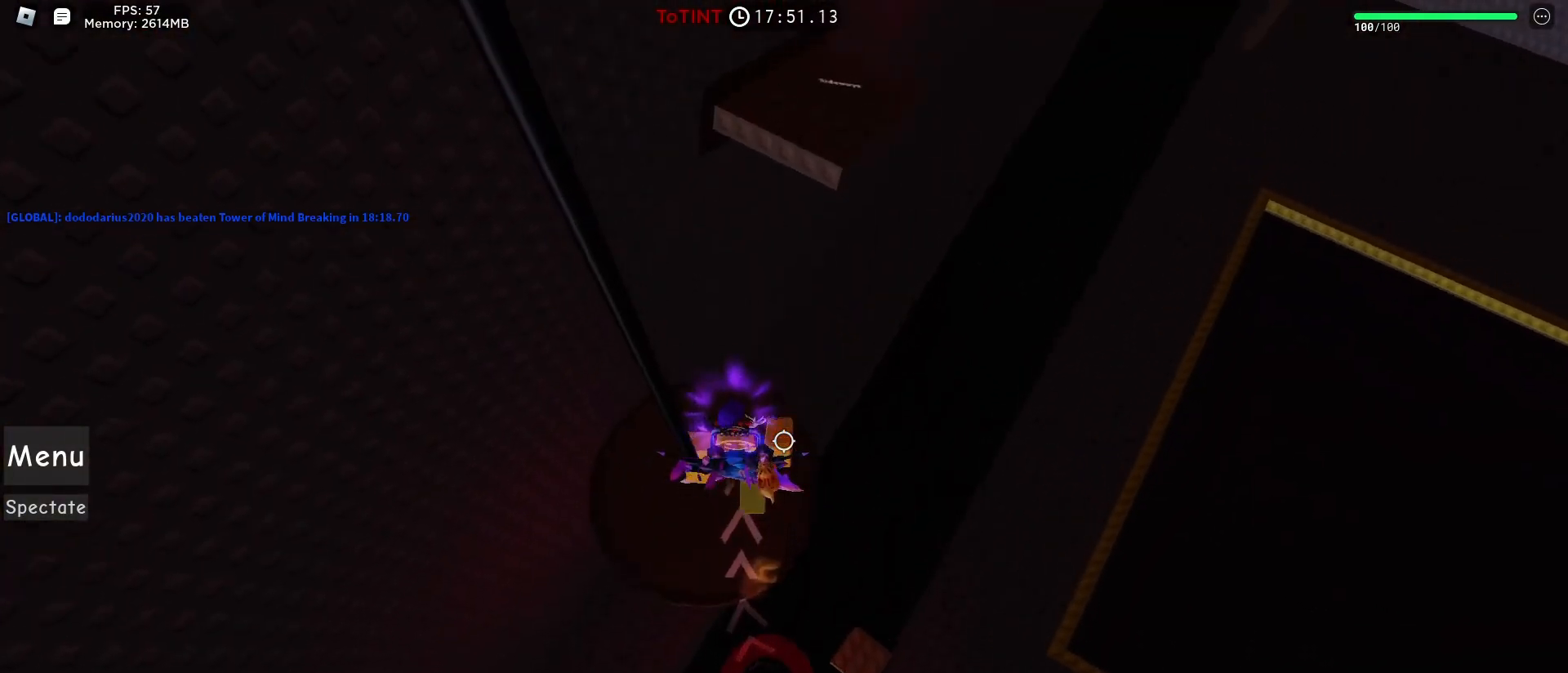
{"keys": ["w"], "mouse": [], "events": [[233, "space", "down"], [367, "space", "up"]]}
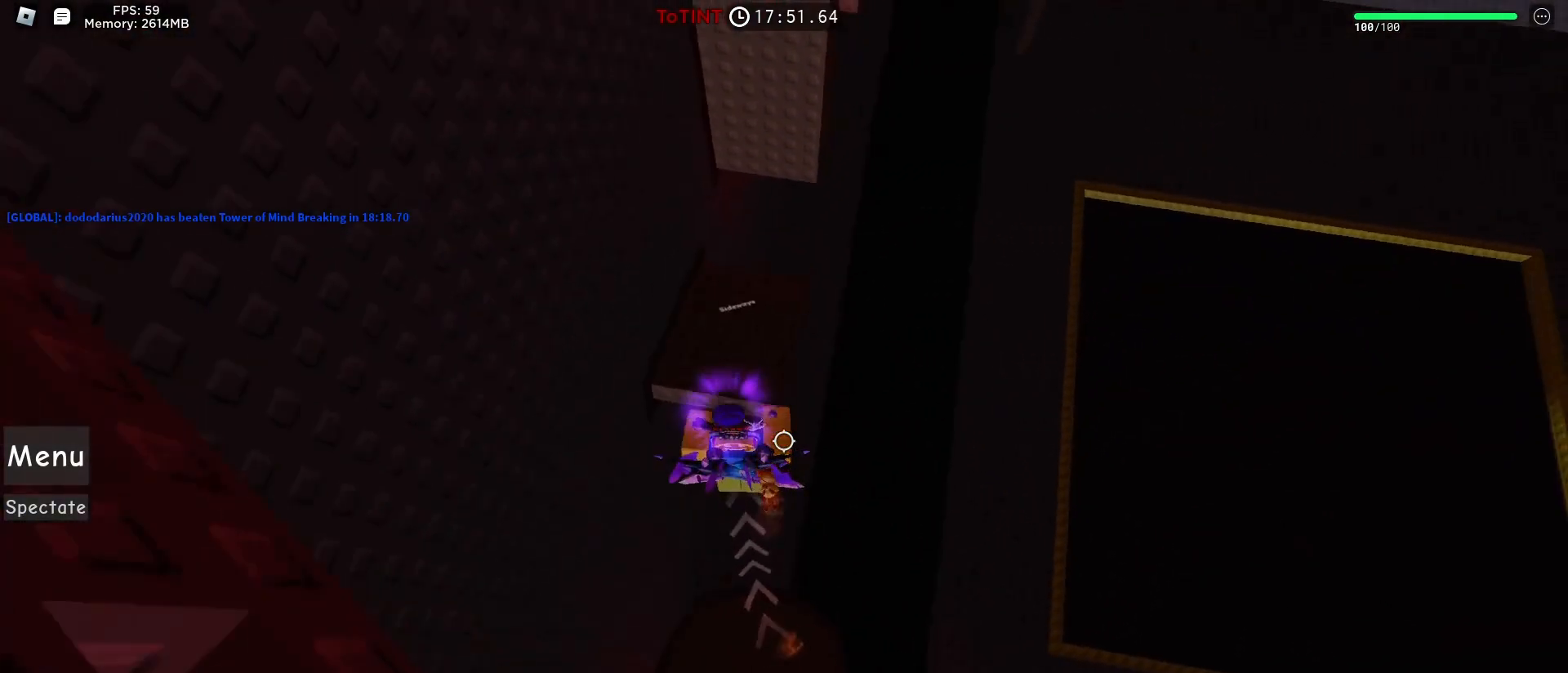
{"keys": ["w"], "mouse": ["left"], "events": [[433, "mouse_left", "down"]]}
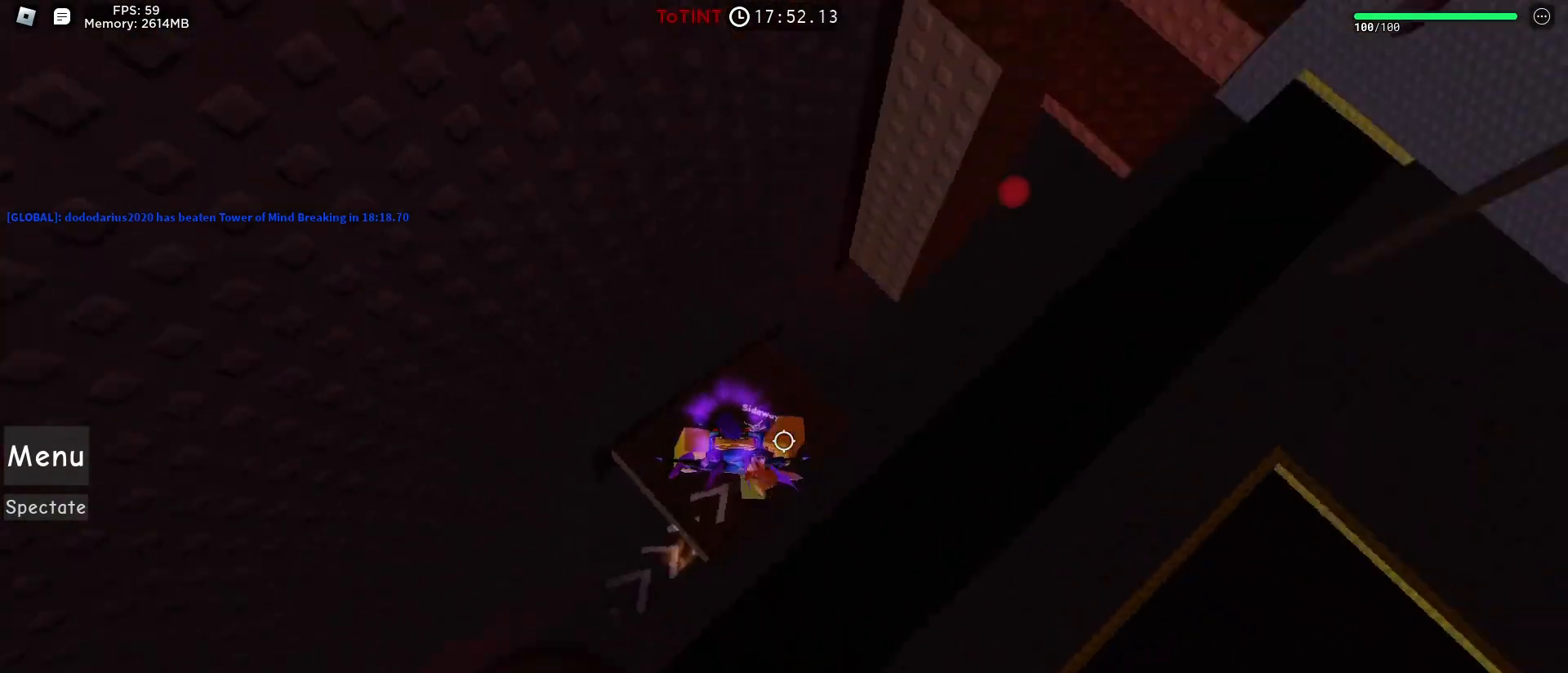
{"keys": ["d", "space"], "mouse": ["left"], "events": [[17, "d", "down"], [17, "w", "up"], [350, "space", "down"]]}
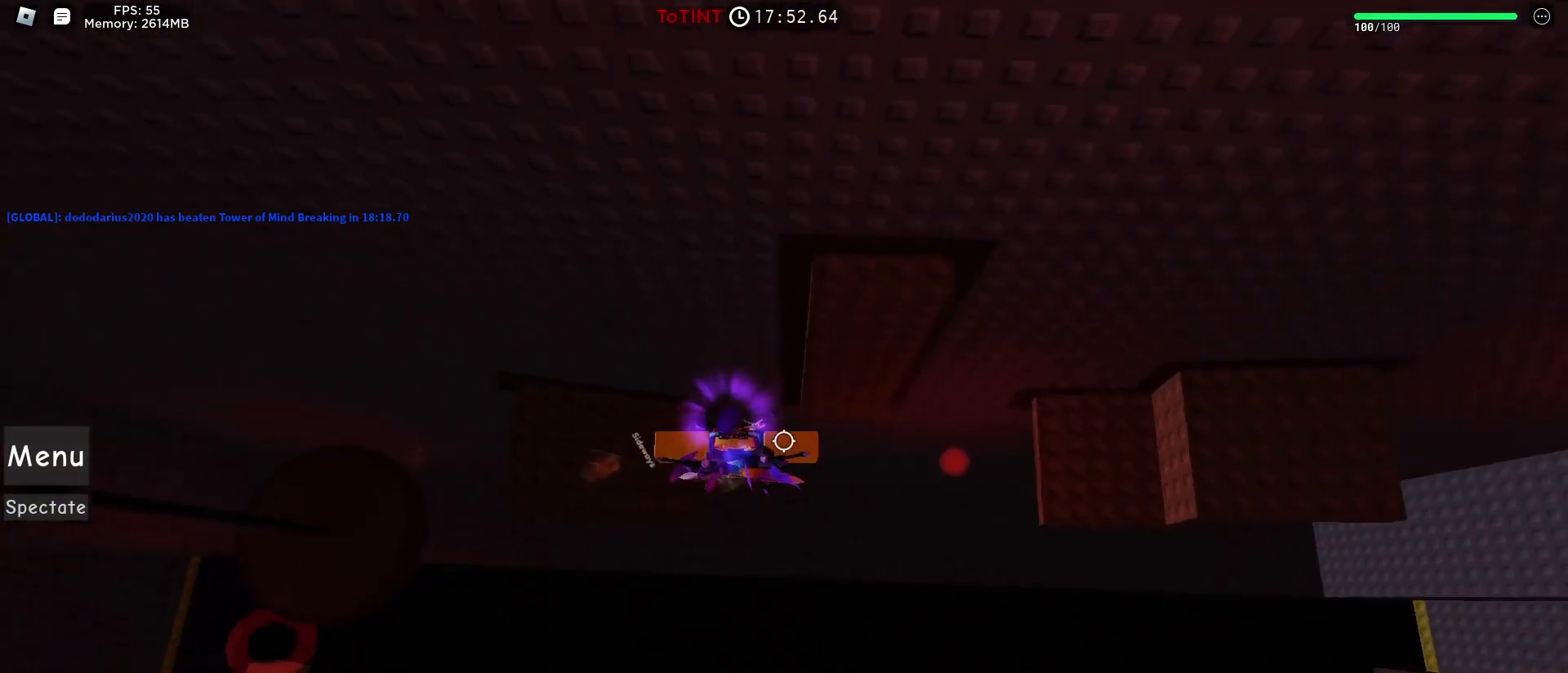
{"keys": ["d"], "mouse": ["left"], "events": [[33, "space", "up"]]}
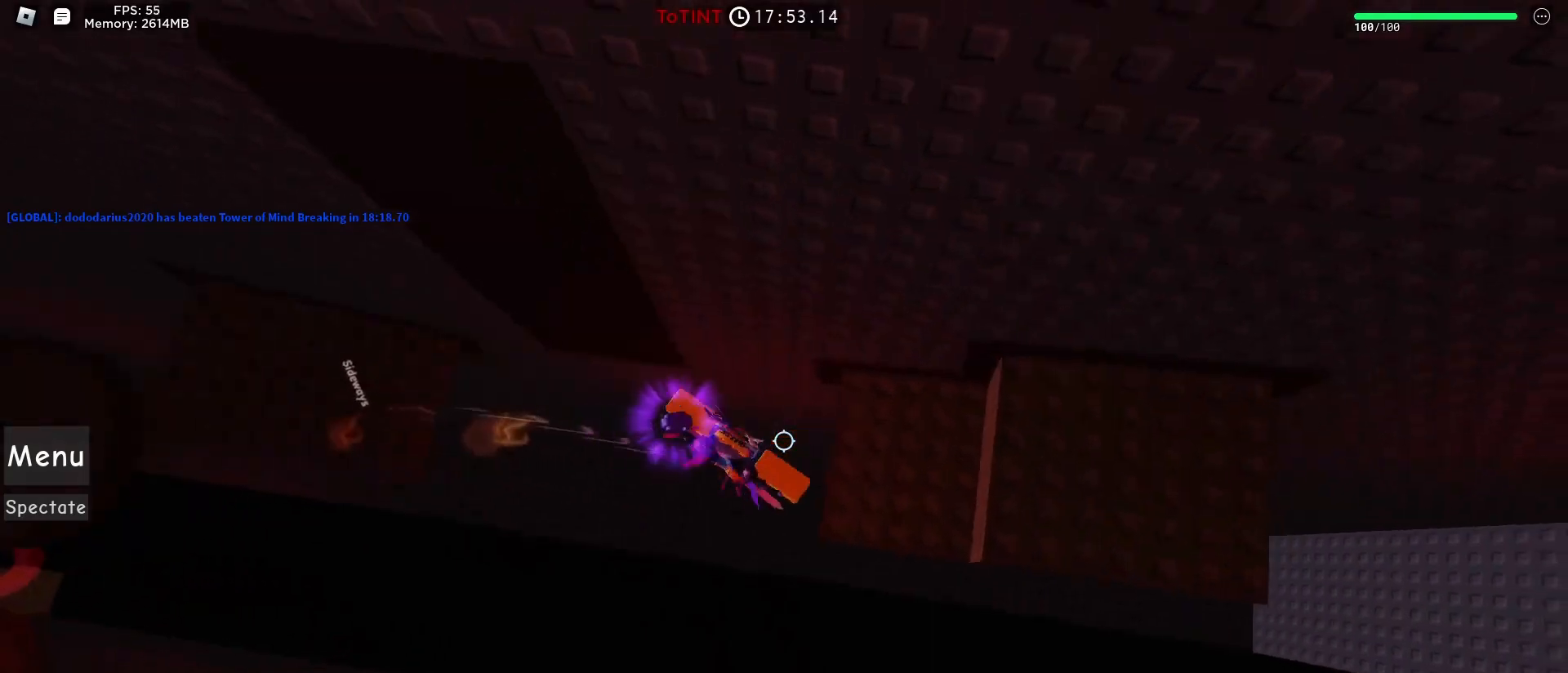
{"keys": ["d", "w"], "mouse": [], "events": [[183, "mouse_left", "up"], [183, "space", "down"], [333, "space", "up"], [333, "w", "down"]]}
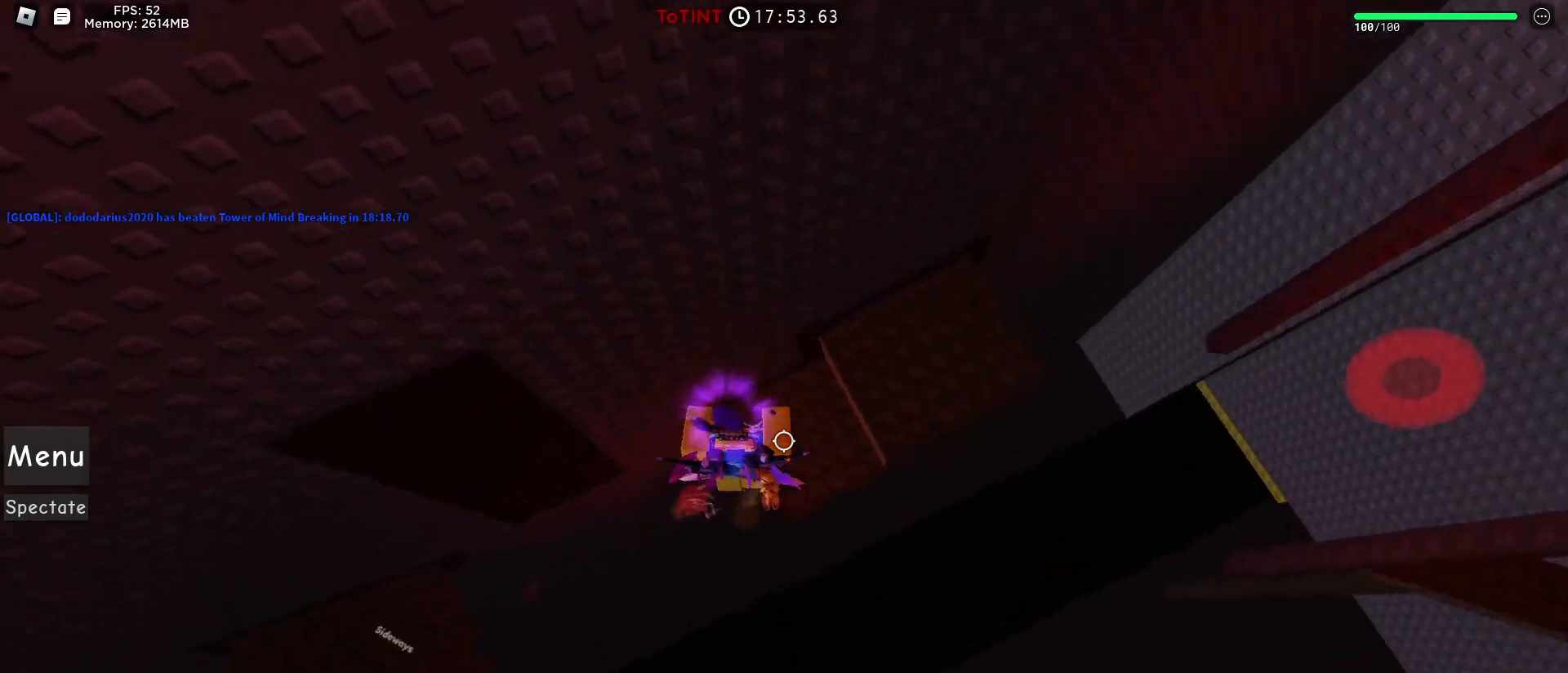
{"keys": ["d"], "mouse": [], "events": [[117, "w", "up"], [167, "space", "down"], [300, "space", "up"]]}
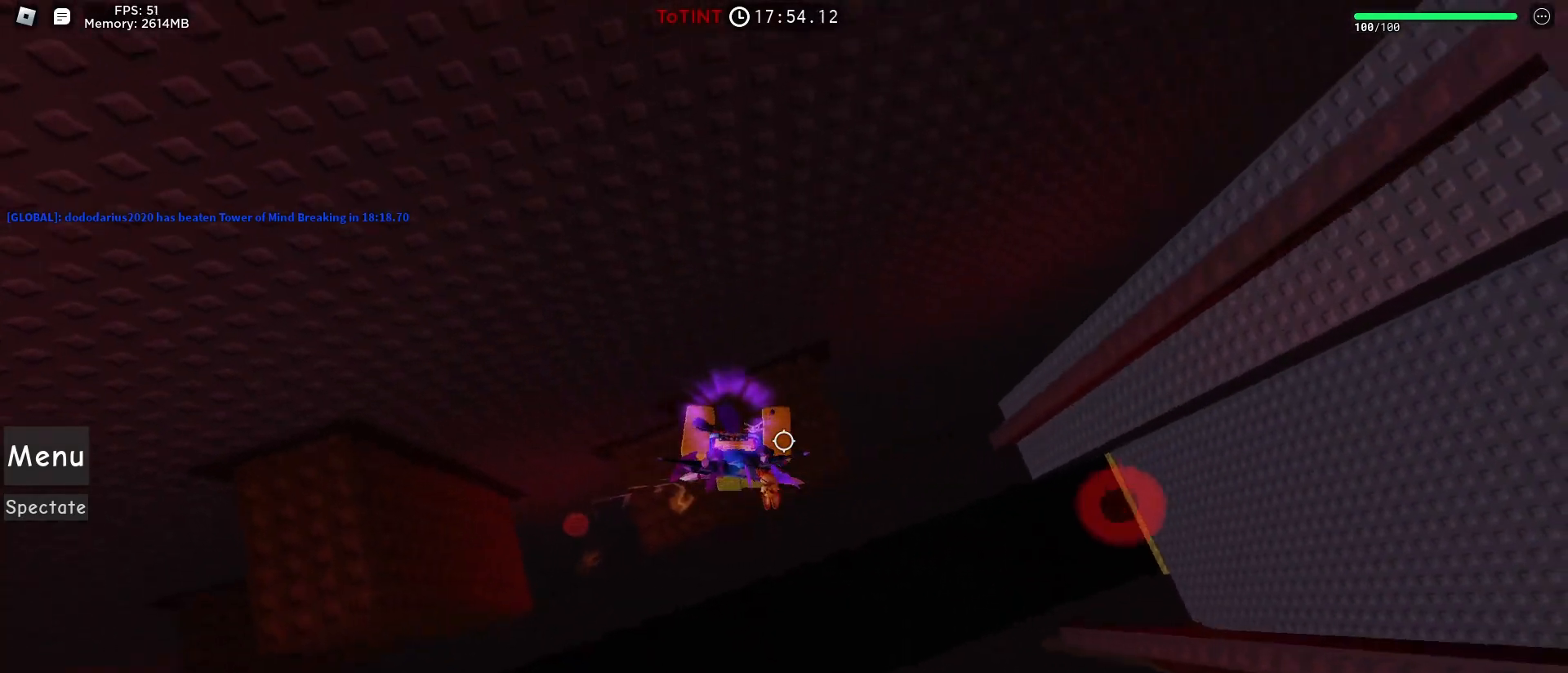
{"keys": ["d"], "mouse": [], "events": [[267, "space", "down"], [400, "space", "up"]]}
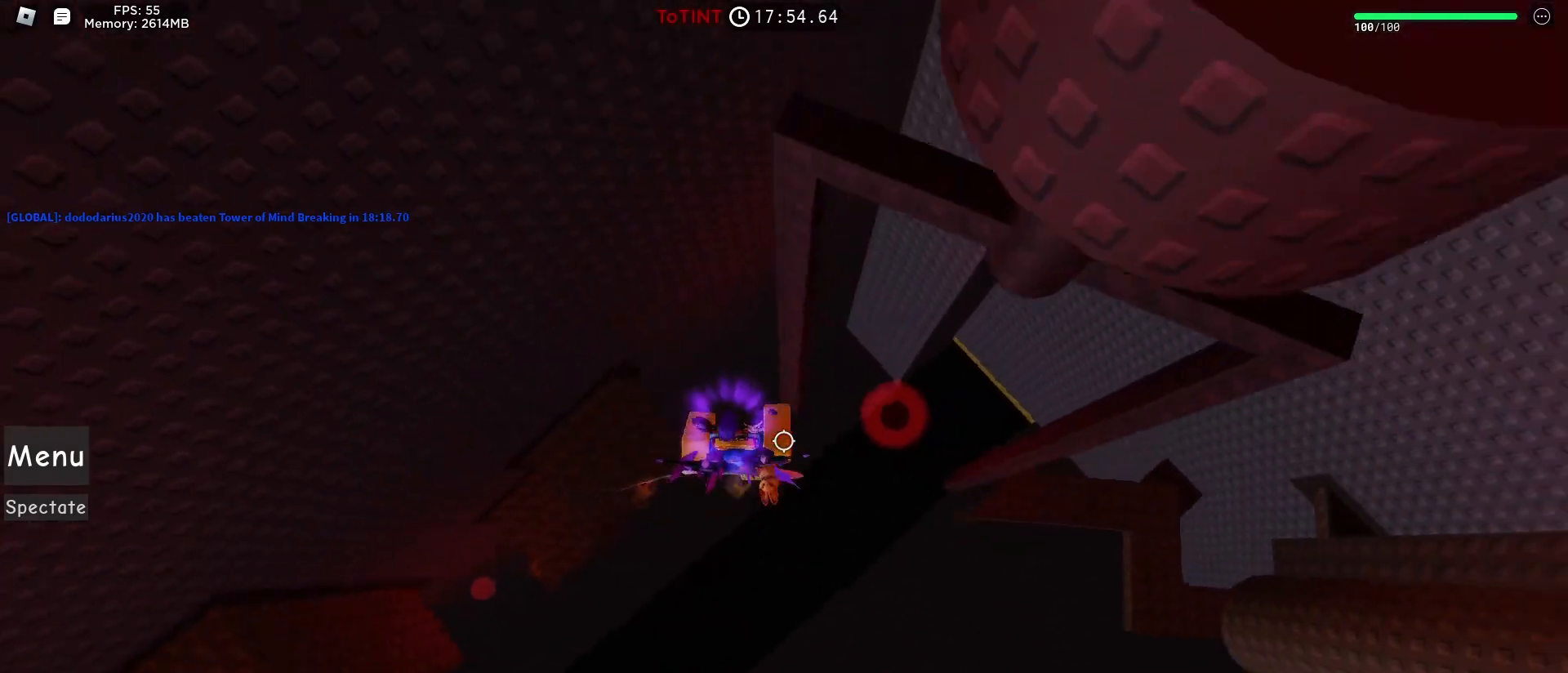
{"keys": ["d"], "mouse": [], "events": []}
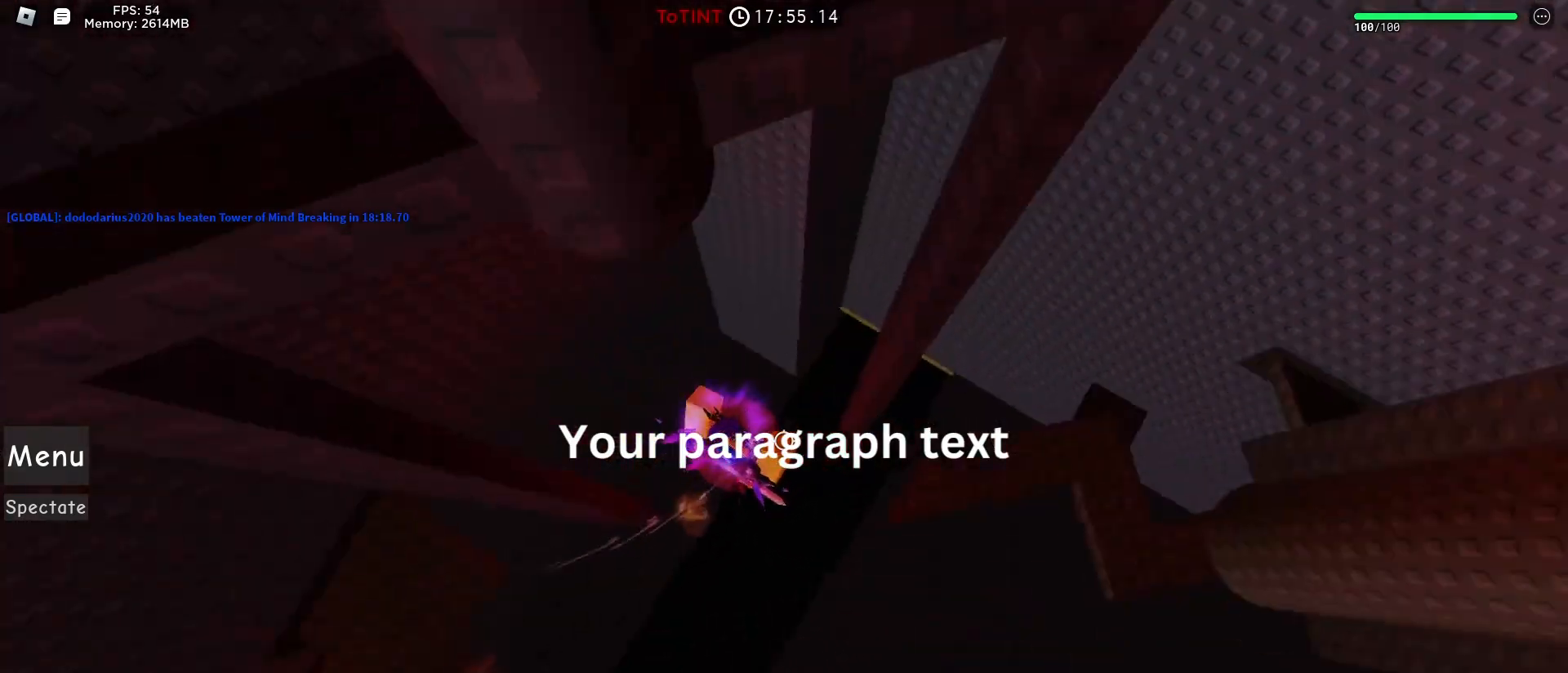
{"keys": ["d", "w"], "mouse": [], "events": [[167, "space", "down"], [267, "space", "up"], [400, "w", "down"]]}
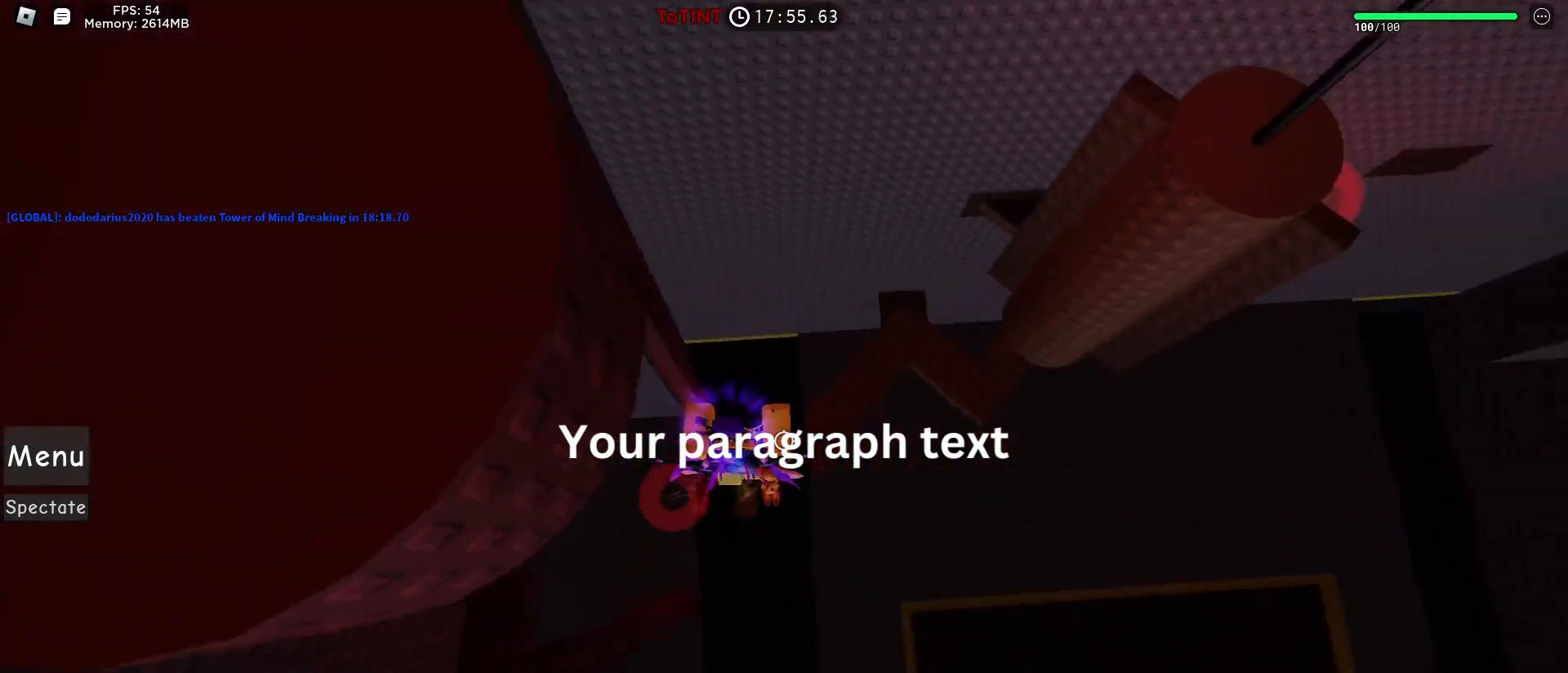
{"keys": ["w"], "mouse": [], "events": [[183, "d", "up"]]}
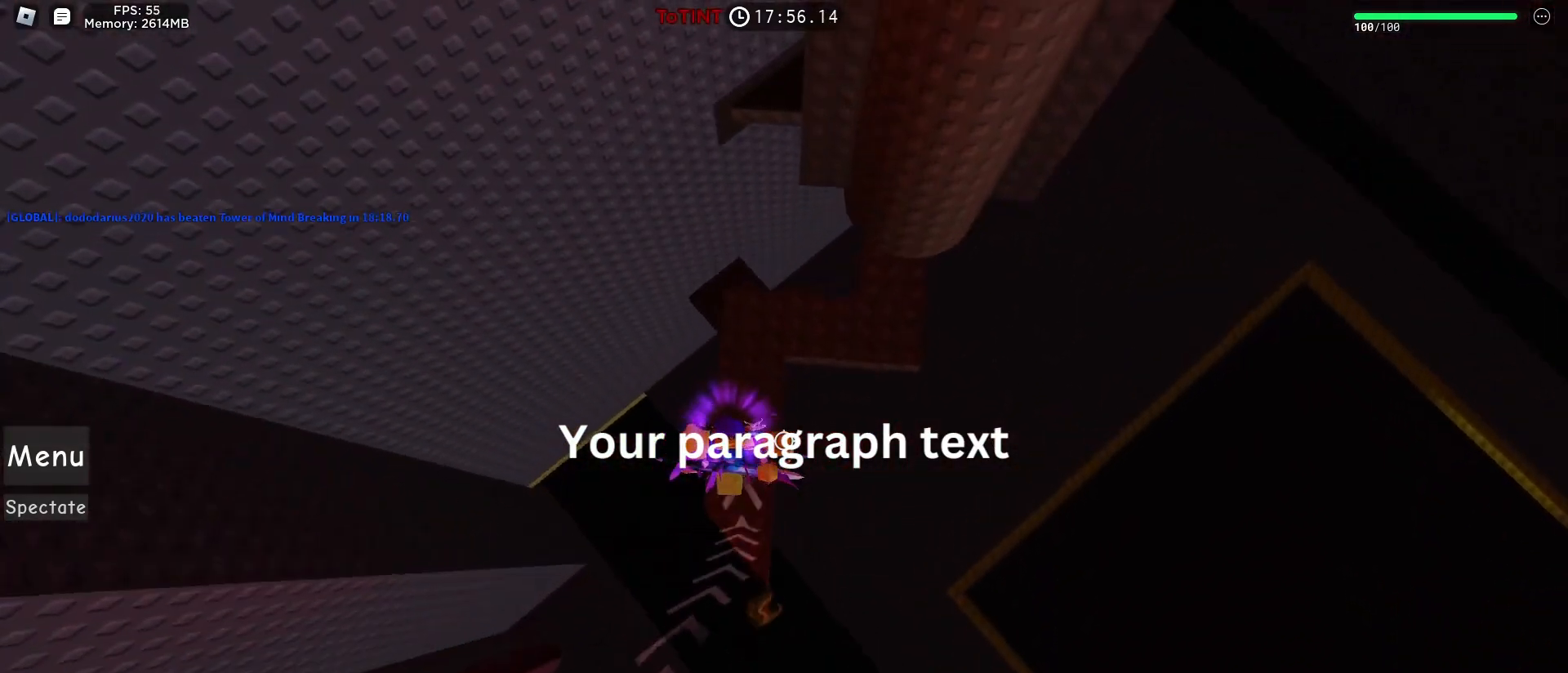
{"keys": ["w"], "mouse": ["right"], "events": [[17, "mouse_right", "down"], [50, "shift", "down"], [100, "shift", "up"]]}
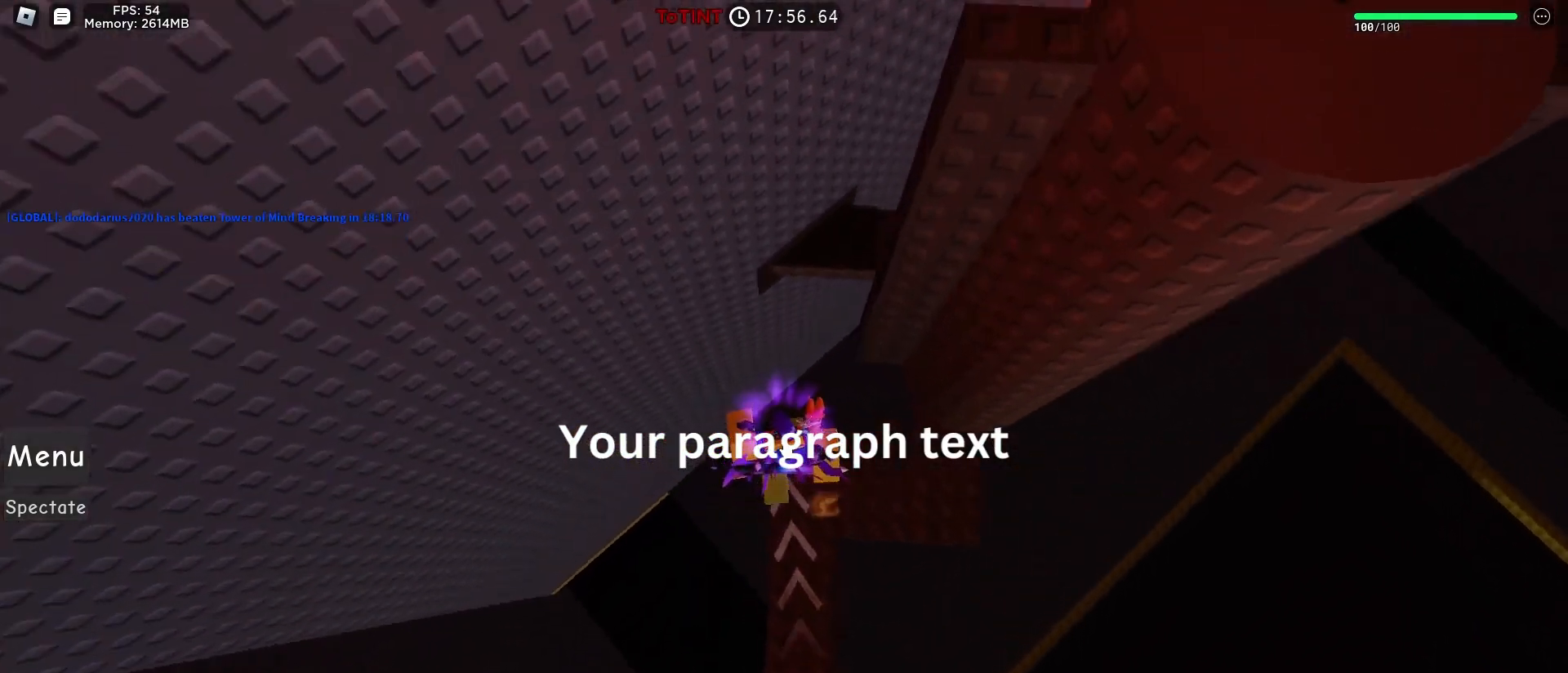
{"keys": ["d", "w"], "mouse": [], "events": [[33, "space", "down"], [167, "space", "up"], [300, "shift", "down"], [400, "shift", "up"], [433, "mouse_right", "up"], [483, "d", "down"]]}
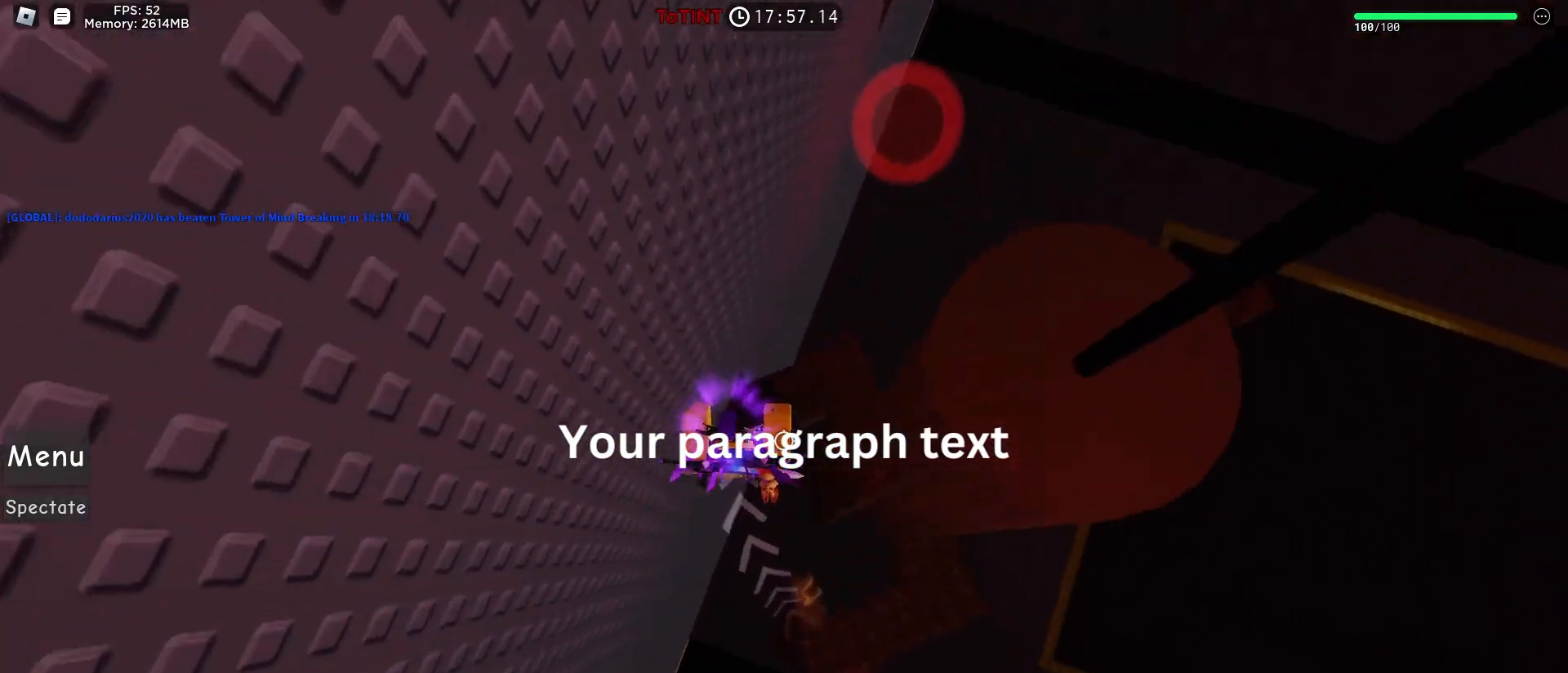
{"keys": ["d", "space"], "mouse": [], "events": [[317, "w", "up"], [500, "space", "down"]]}